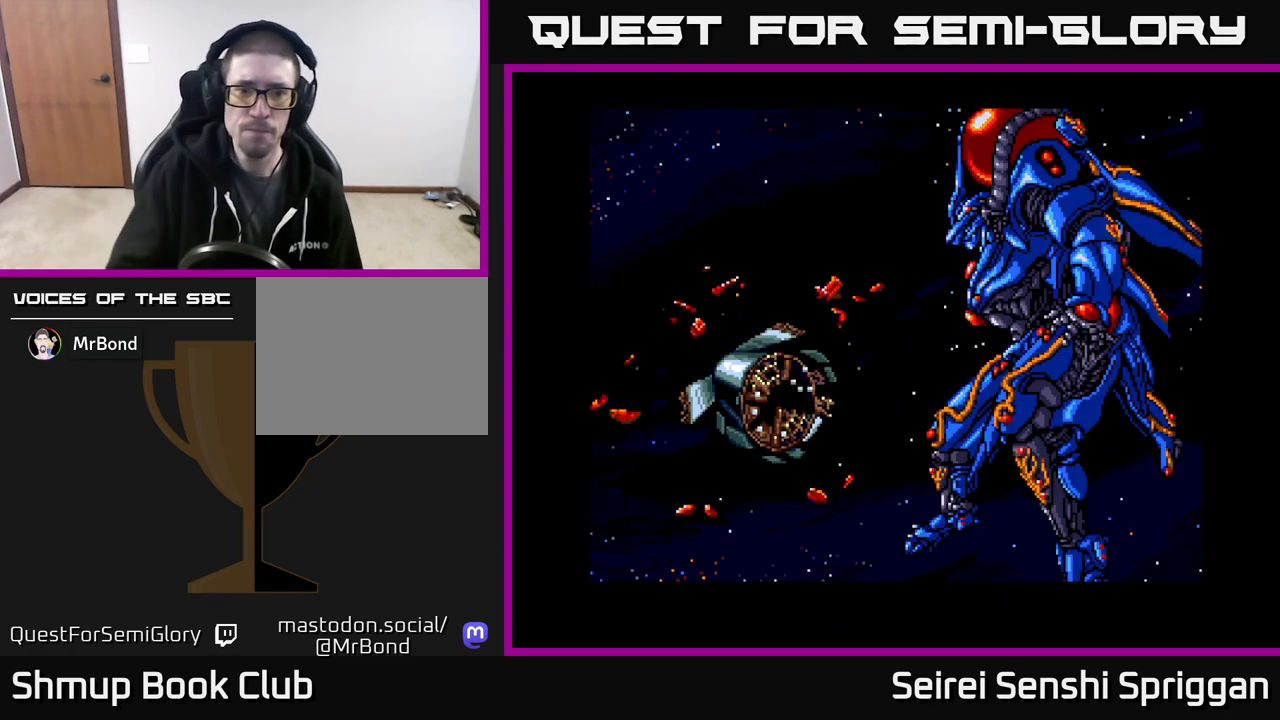
Gameplay with a controller (Xbox layout); each line is a JSON object with the inputs held at the frame after it. "events" lists button and stick changes between this image and that frame as [ms after this image, input, new state], when the widget could be followed in between. Not read: left_stick right_stick.
{"buttons": [], "events": [[283, "START", "down"], [417, "START", "up"]]}
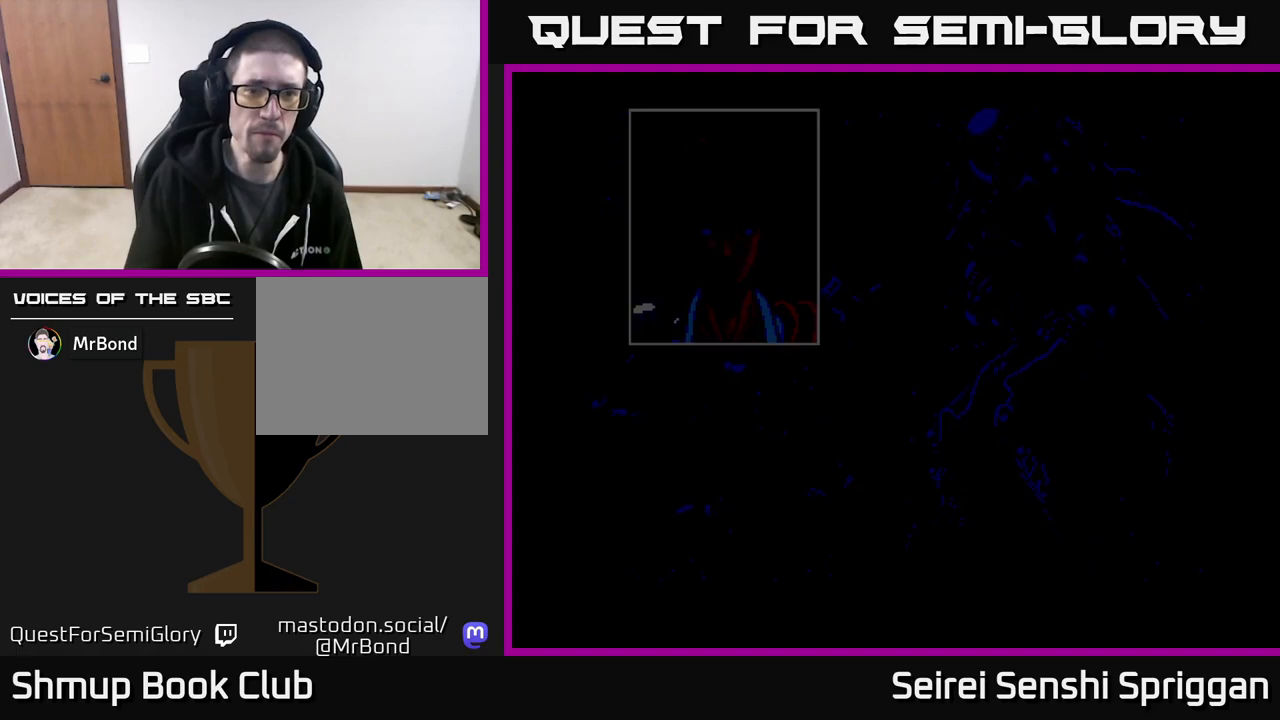
{"buttons": [], "events": []}
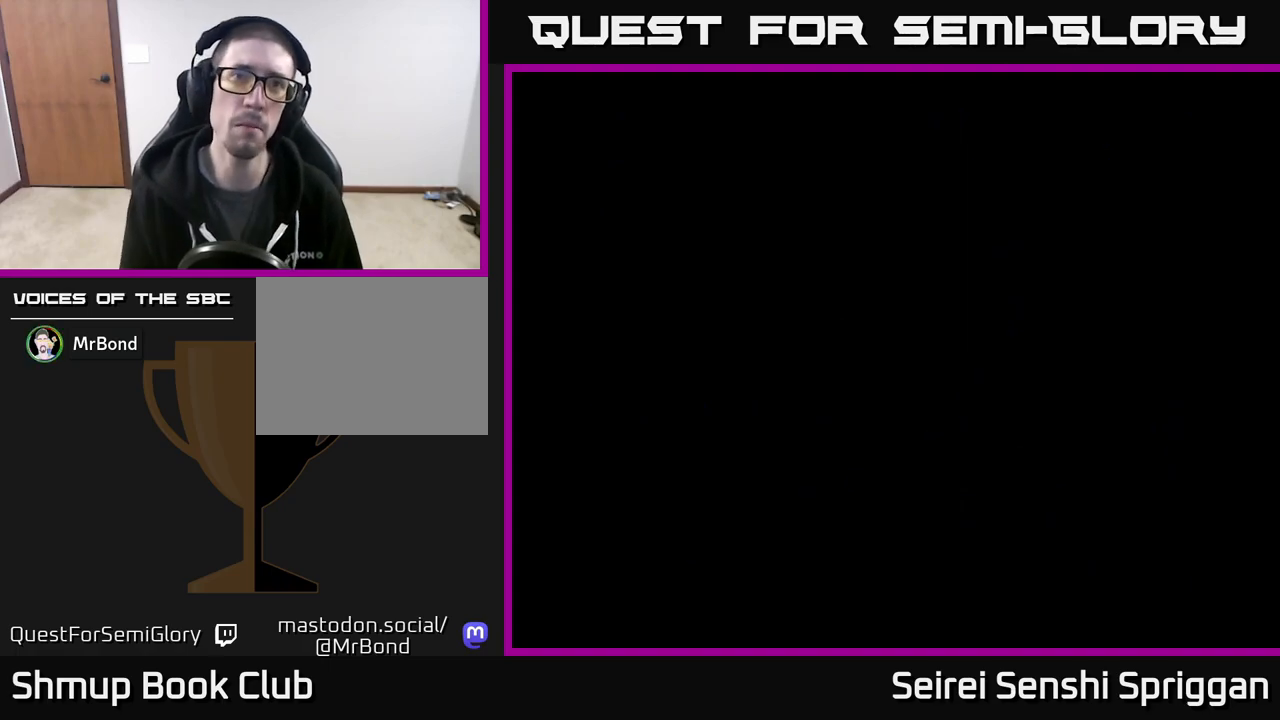
{"buttons": [], "events": []}
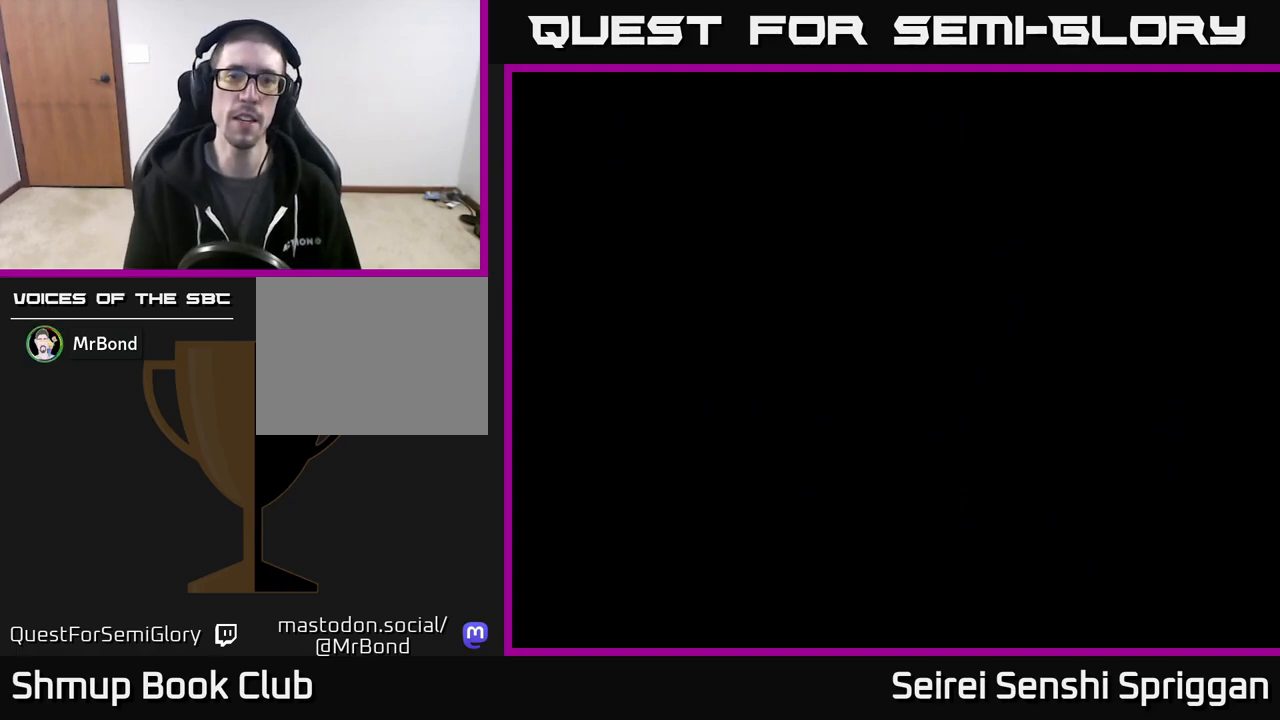
{"buttons": [], "events": []}
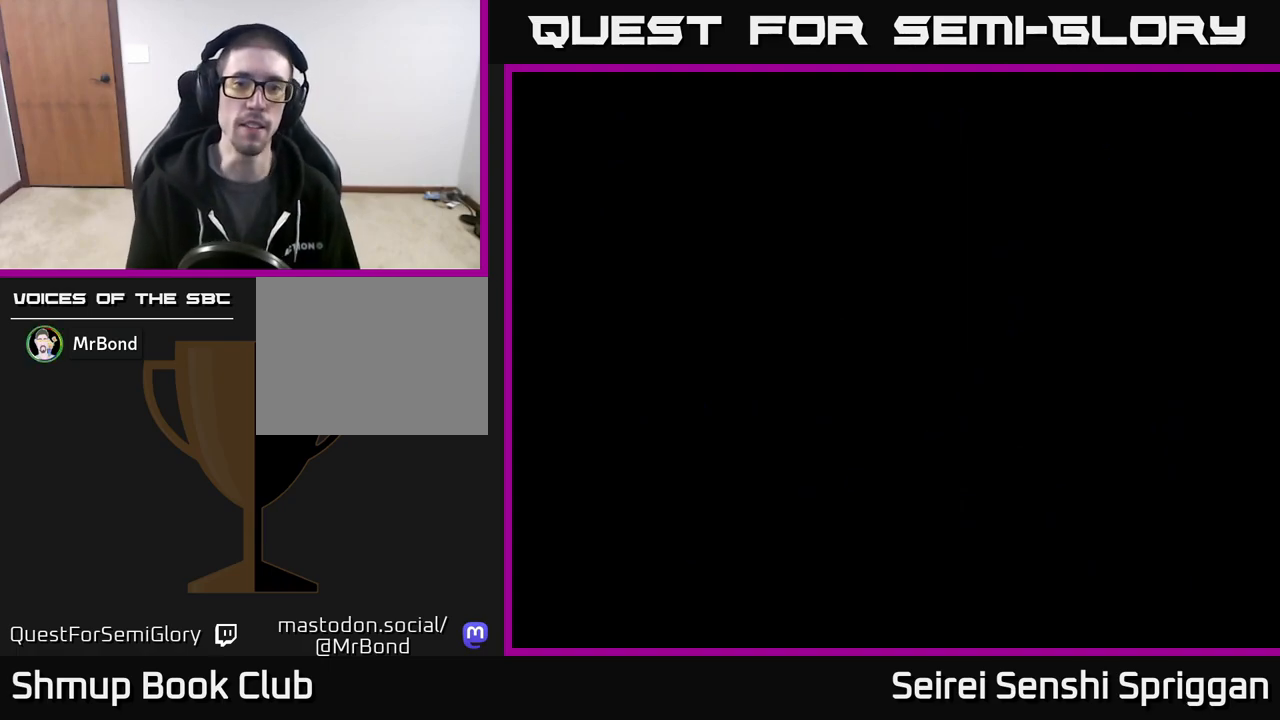
{"buttons": [], "events": []}
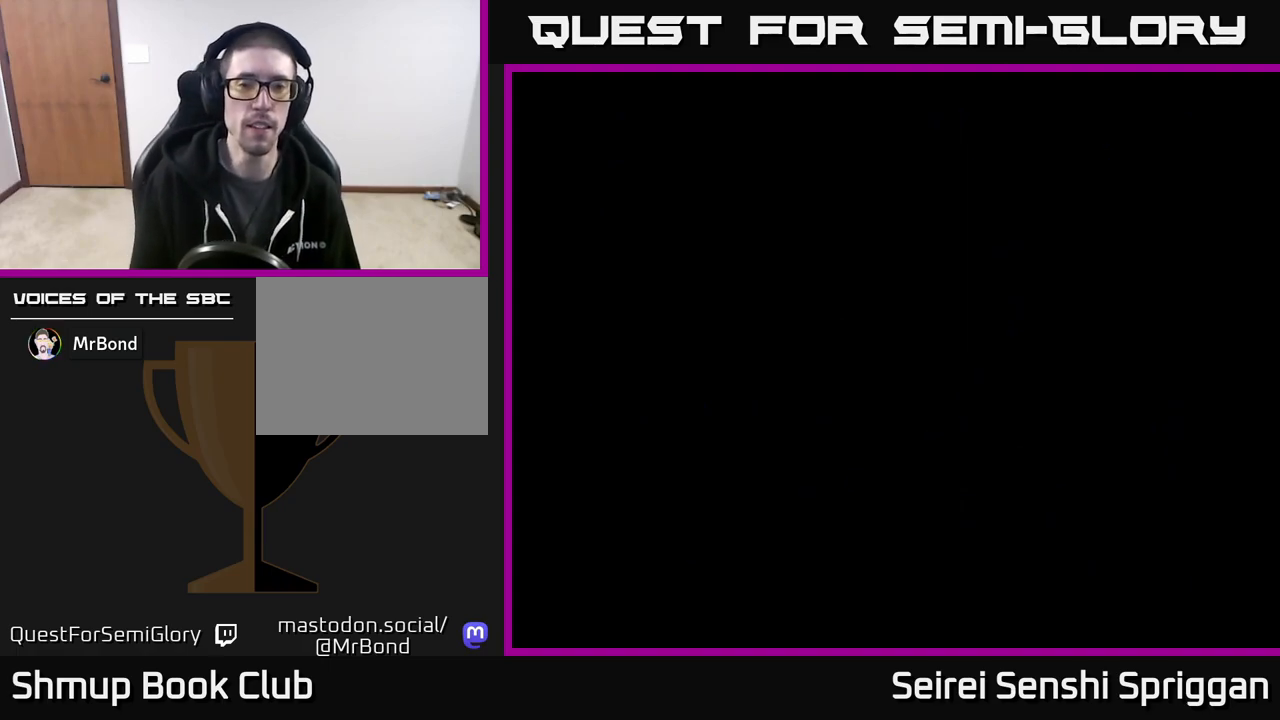
{"buttons": [], "events": []}
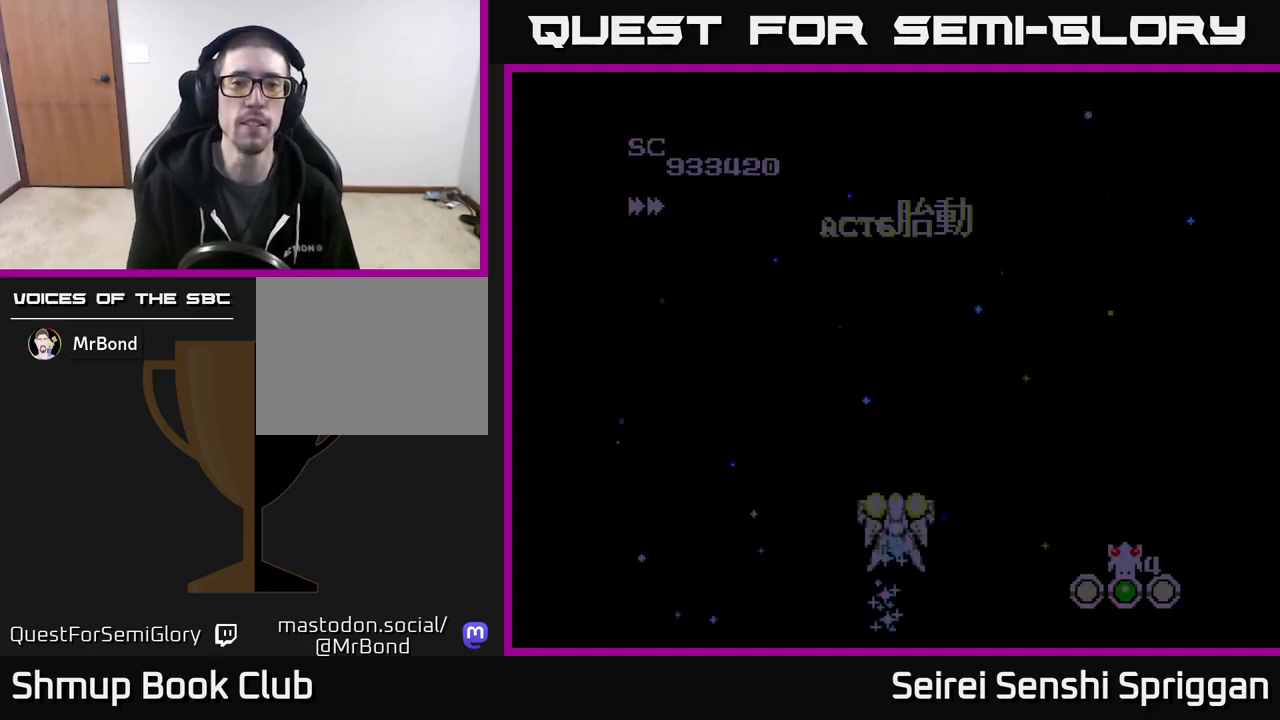
{"buttons": [], "events": []}
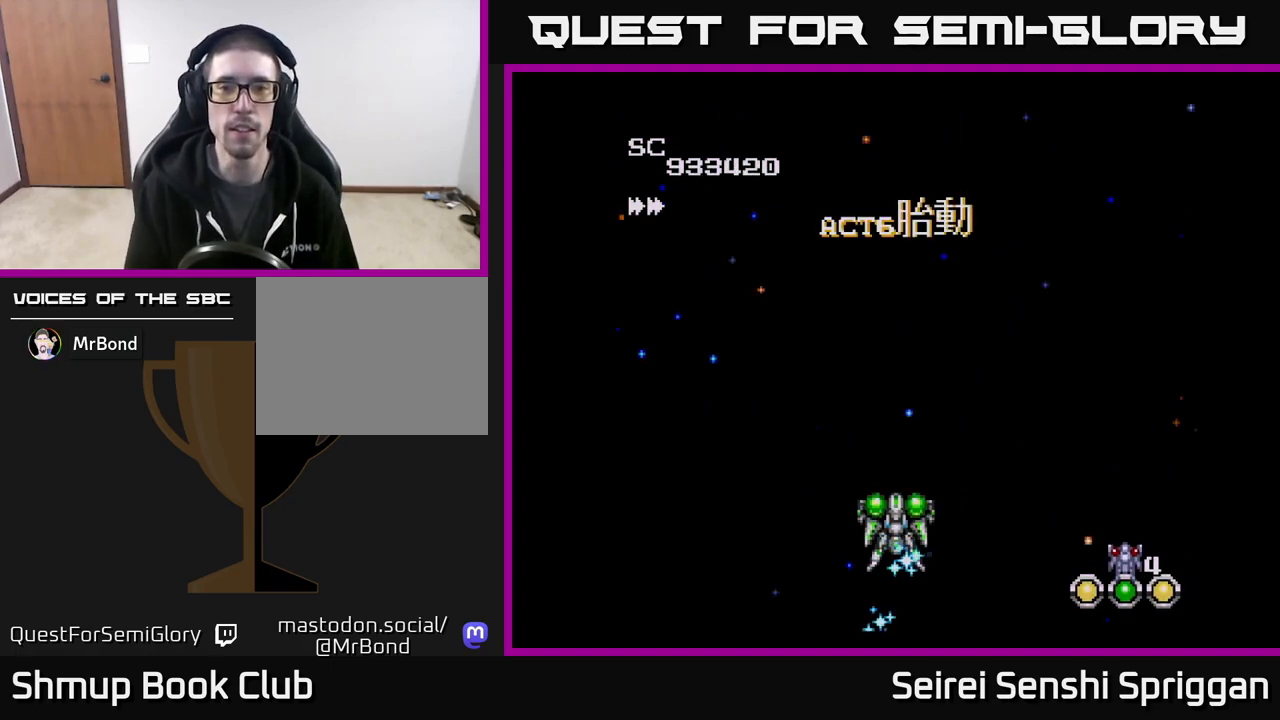
{"buttons": ["X"], "events": [[217, "X", "down"], [367, "DPAD_UP", "down"], [500, "DPAD_UP", "up"]]}
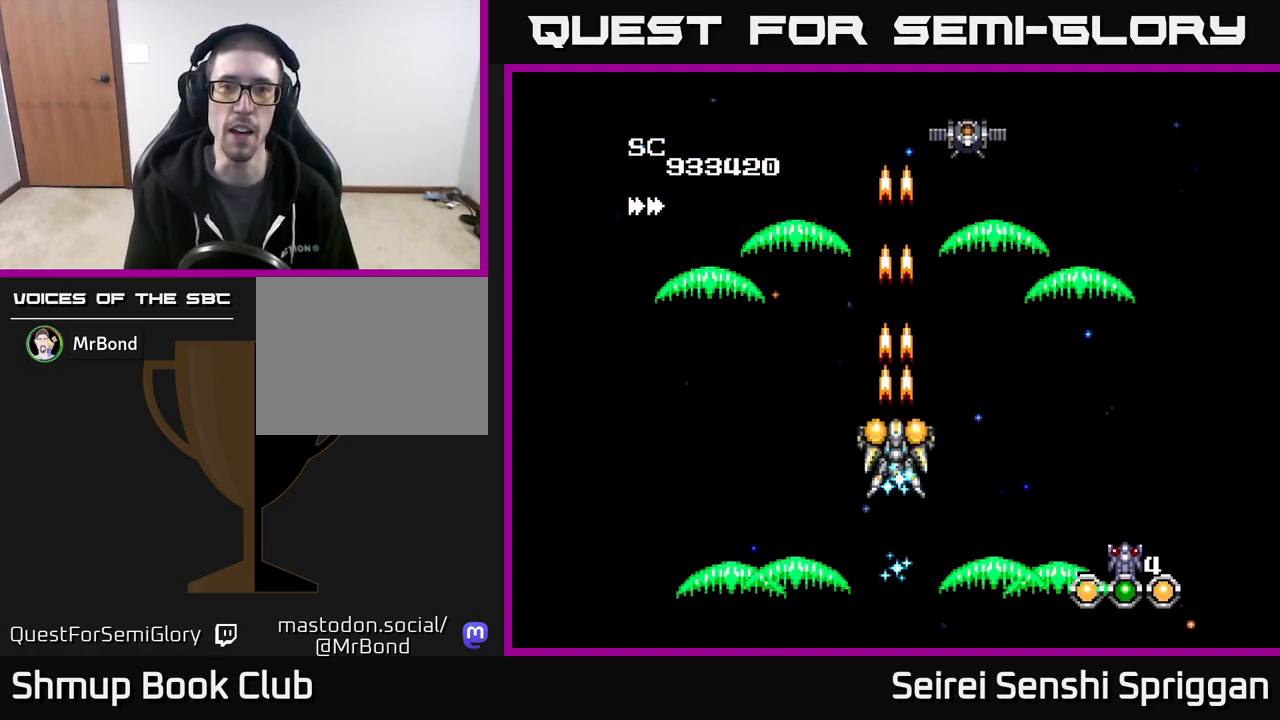
{"buttons": ["X"], "events": [[50, "DPAD_RIGHT", "down"], [167, "DPAD_RIGHT", "up"], [250, "DPAD_UP", "down"], [300, "DPAD_LEFT", "down"], [300, "DPAD_UP", "up"], [333, "DPAD_LEFT", "up"]]}
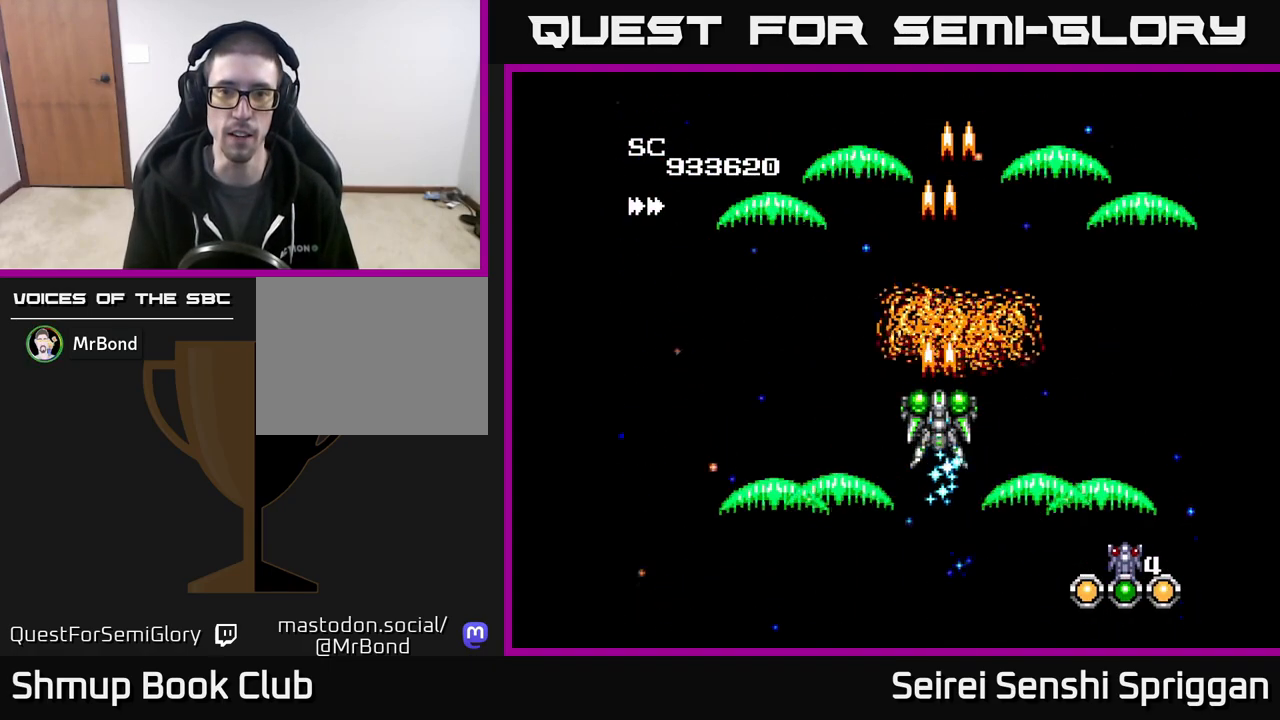
{"buttons": ["X", "DPAD_LEFT"], "events": [[350, "DPAD_LEFT", "down"]]}
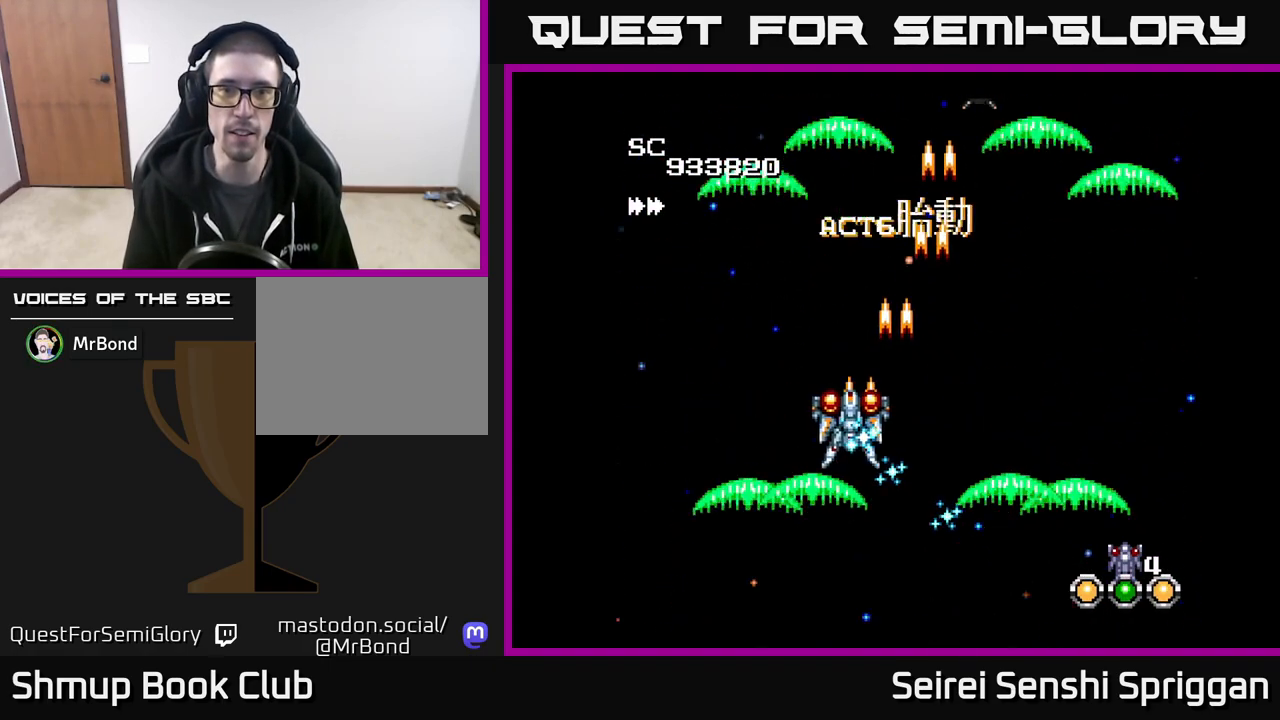
{"buttons": ["X", "DPAD_UP"], "events": [[83, "DPAD_LEFT", "up"], [133, "DPAD_RIGHT", "down"], [467, "DPAD_RIGHT", "up"], [500, "DPAD_UP", "down"]]}
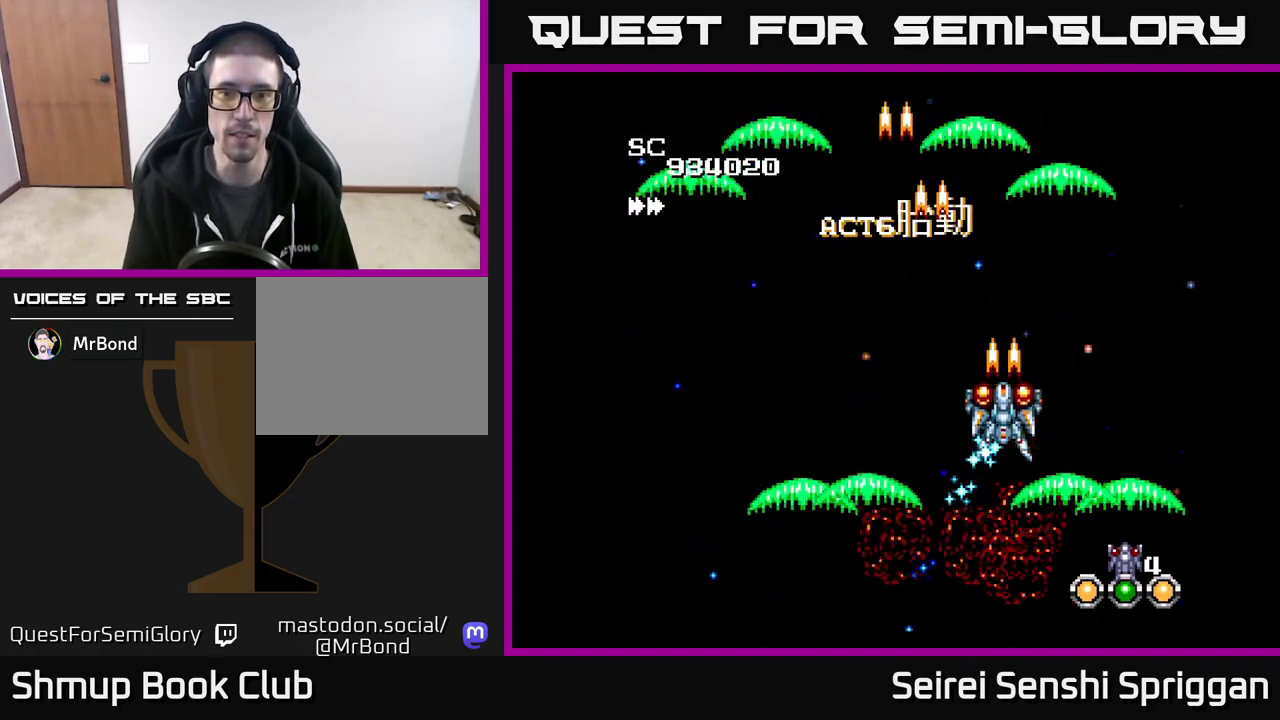
{"buttons": ["X", "DPAD_RIGHT"], "events": [[17, "DPAD_LEFT", "down"], [33, "DPAD_UP", "up"], [300, "DPAD_LEFT", "up"], [350, "DPAD_DOWN", "down"], [383, "DPAD_DOWN", "up"], [383, "DPAD_RIGHT", "down"]]}
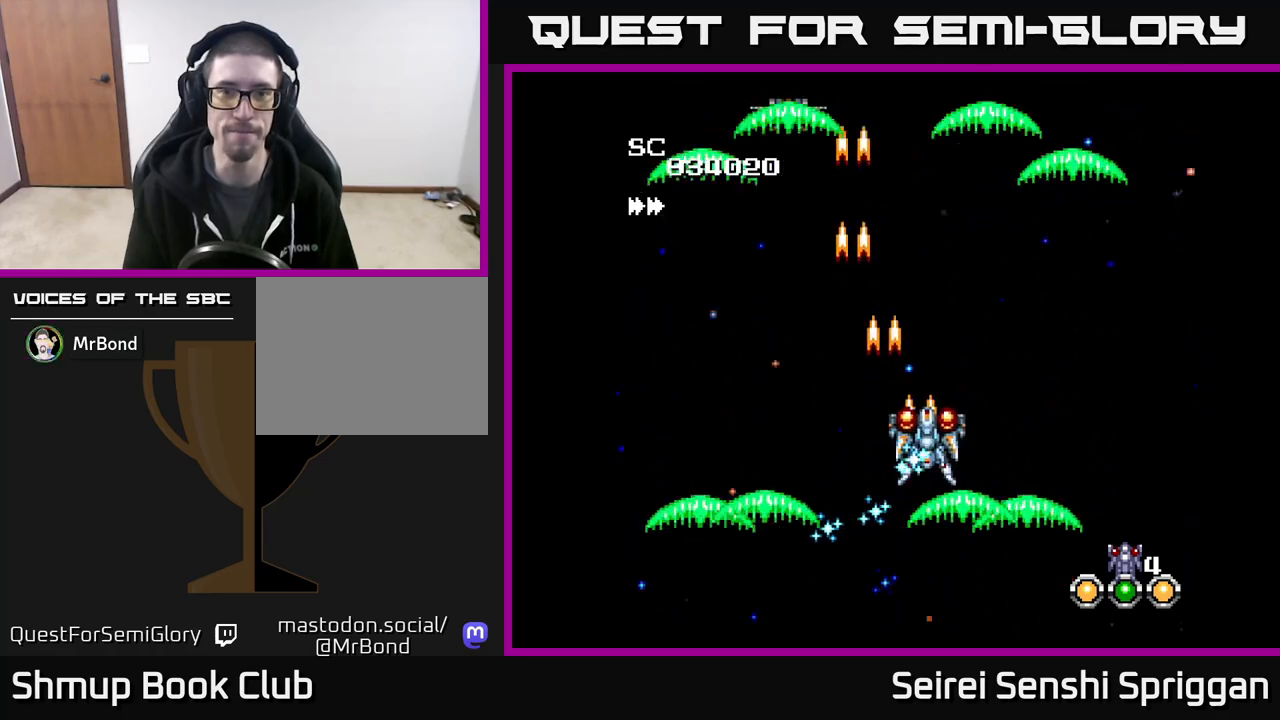
{"buttons": ["X", "DPAD_UP", "DPAD_RIGHT"], "events": [[167, "DPAD_RIGHT", "up"], [183, "DPAD_LEFT", "down"], [400, "DPAD_UP", "down"], [450, "DPAD_LEFT", "up"], [500, "DPAD_RIGHT", "down"]]}
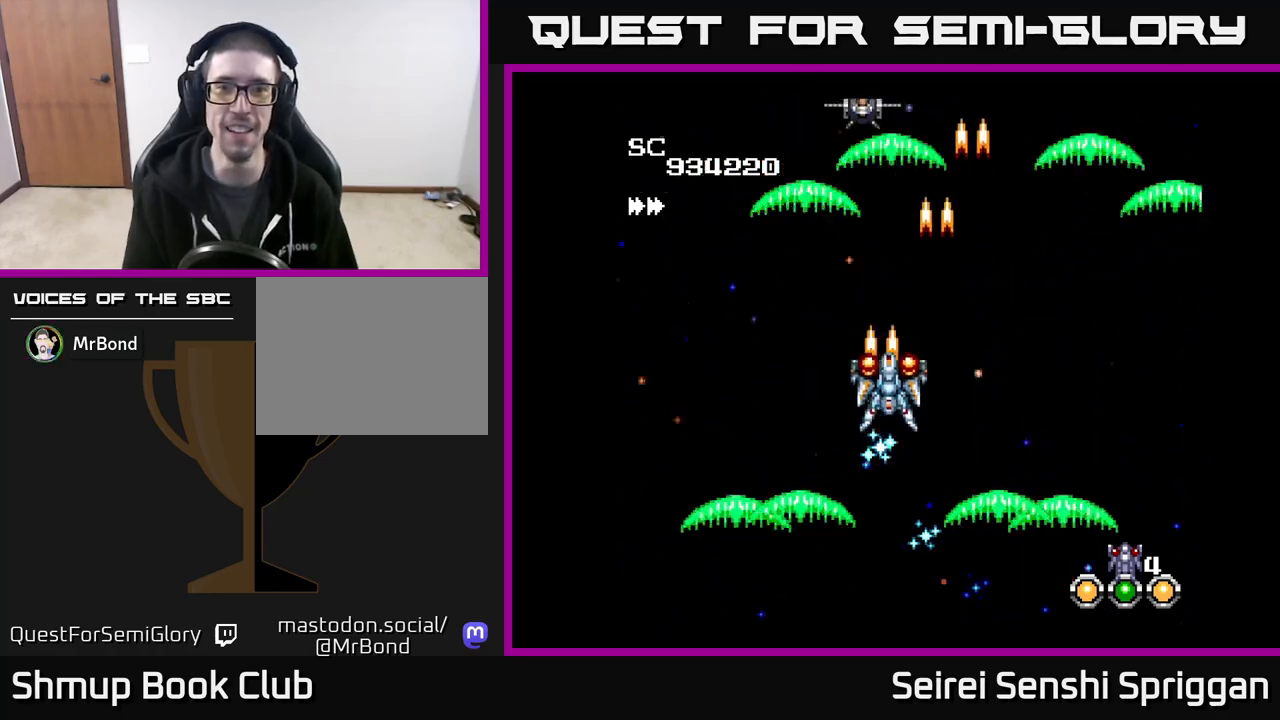
{"buttons": ["X", "DPAD_LEFT"], "events": [[17, "DPAD_UP", "up"], [267, "DPAD_RIGHT", "up"], [300, "DPAD_LEFT", "down"]]}
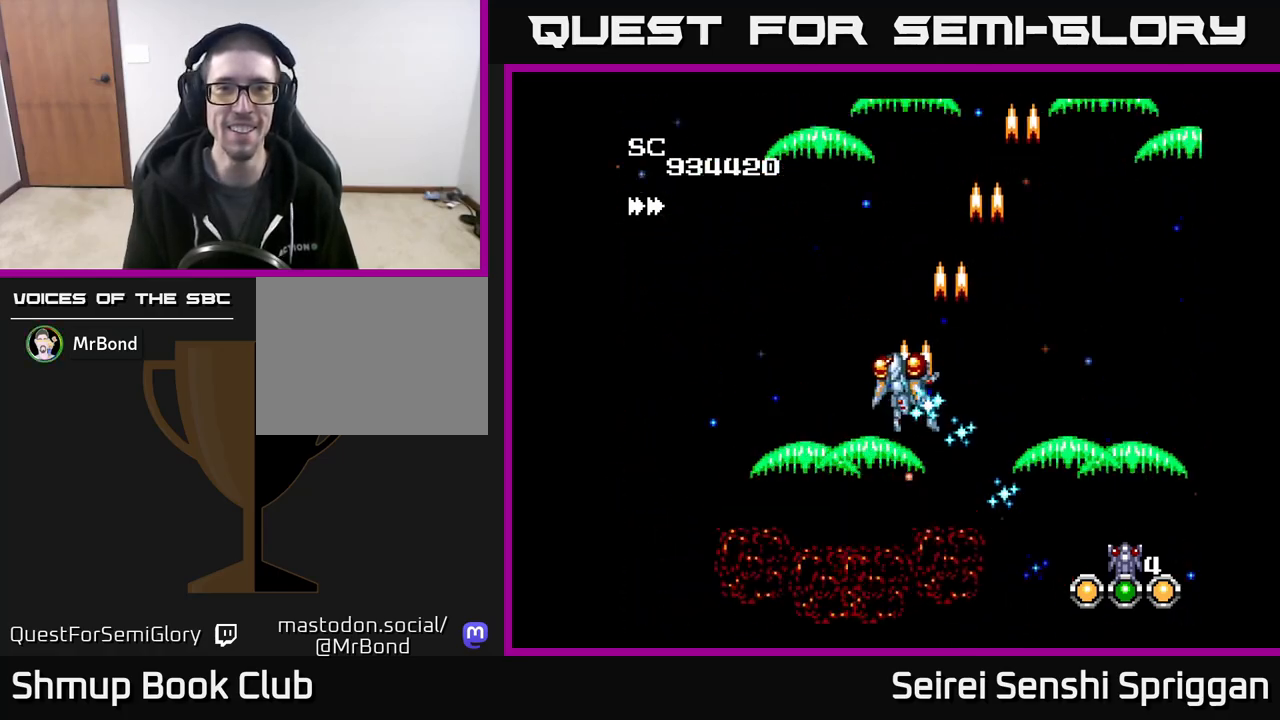
{"buttons": ["X", "DPAD_LEFT"], "events": [[83, "DPAD_LEFT", "up"], [117, "DPAD_RIGHT", "down"], [417, "DPAD_RIGHT", "up"], [433, "DPAD_LEFT", "down"]]}
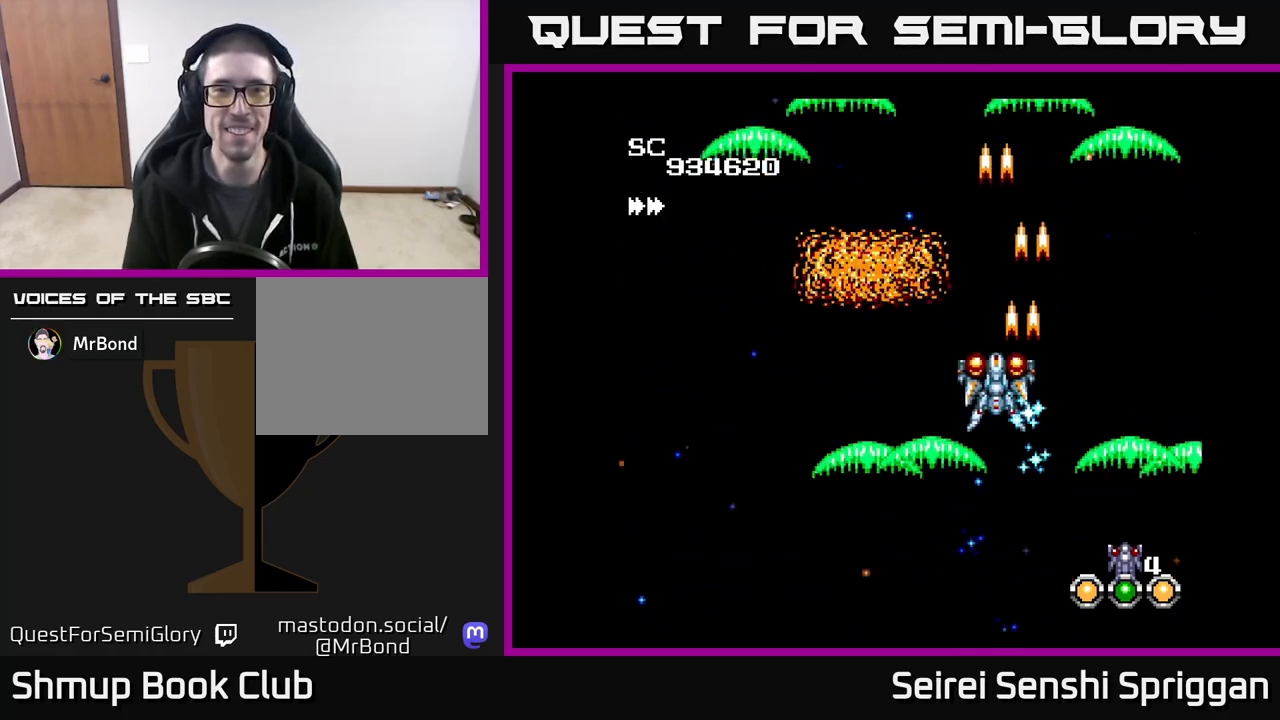
{"buttons": ["X", "DPAD_RIGHT"], "events": [[333, "DPAD_LEFT", "up"], [367, "DPAD_RIGHT", "down"]]}
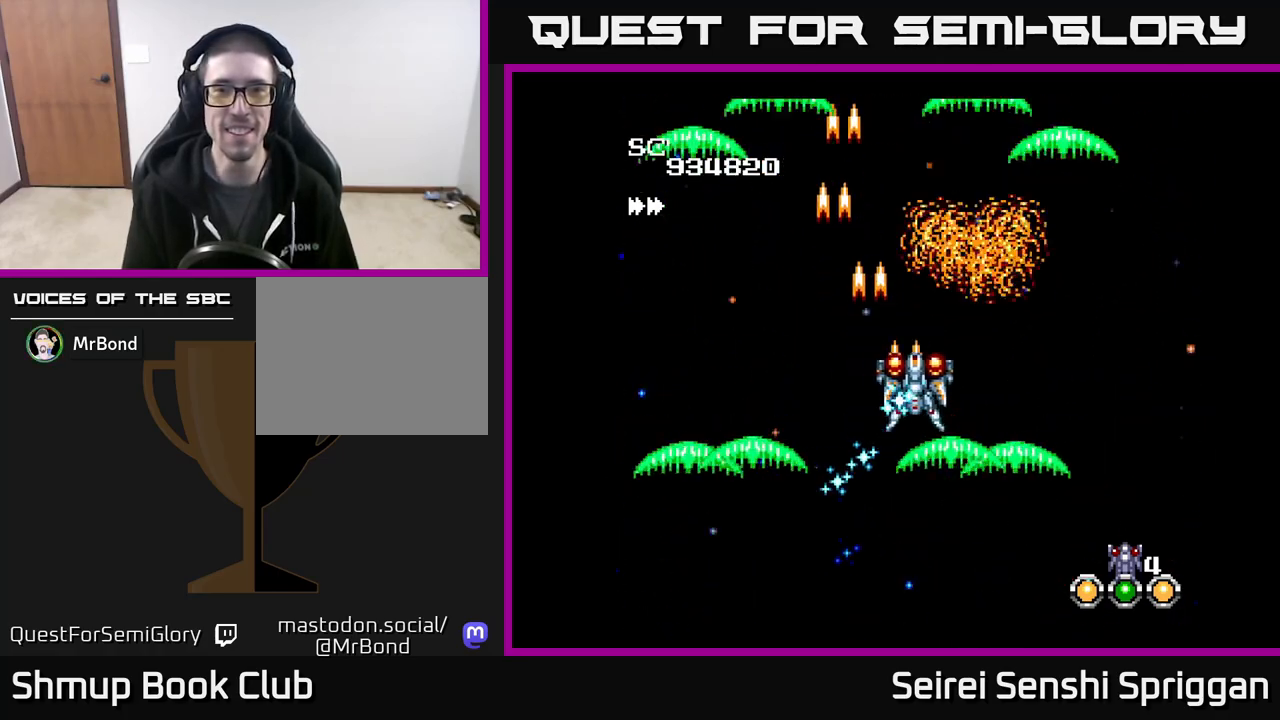
{"buttons": ["X", "DPAD_LEFT"], "events": [[350, "DPAD_DOWN", "down"], [350, "DPAD_RIGHT", "up"], [383, "DPAD_DOWN", "up"], [400, "DPAD_LEFT", "down"]]}
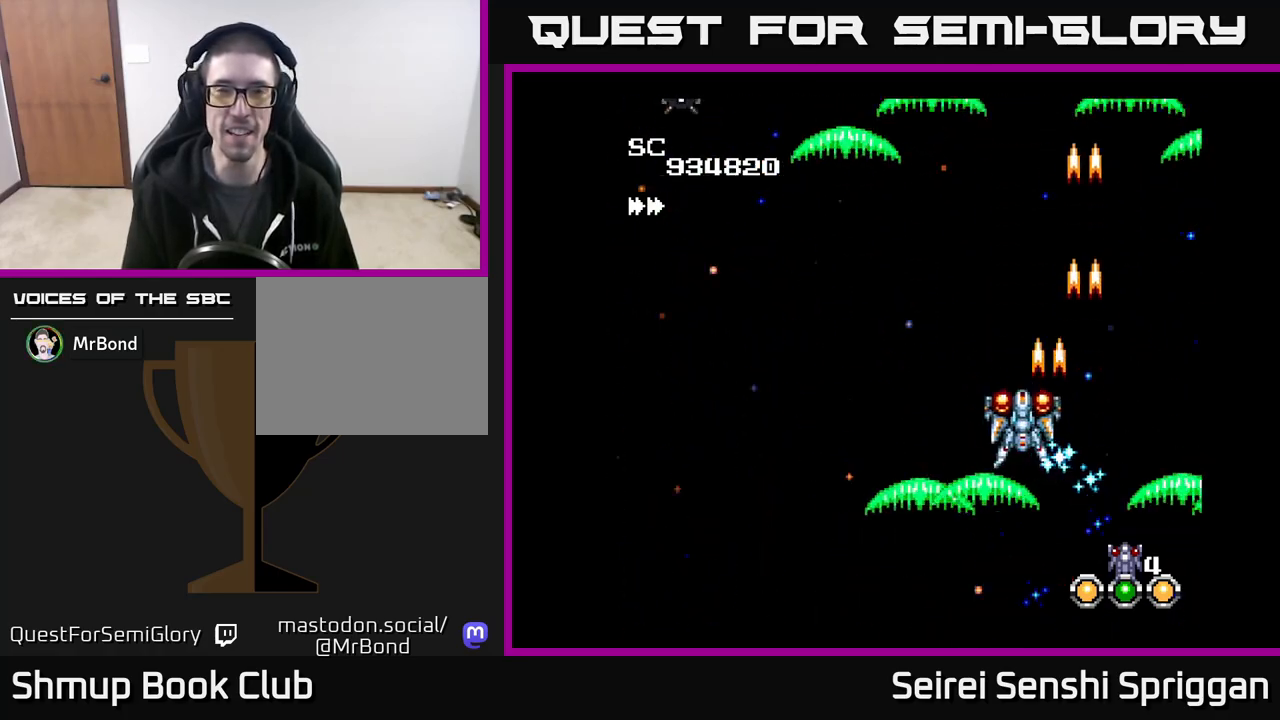
{"buttons": ["X", "DPAD_LEFT"], "events": []}
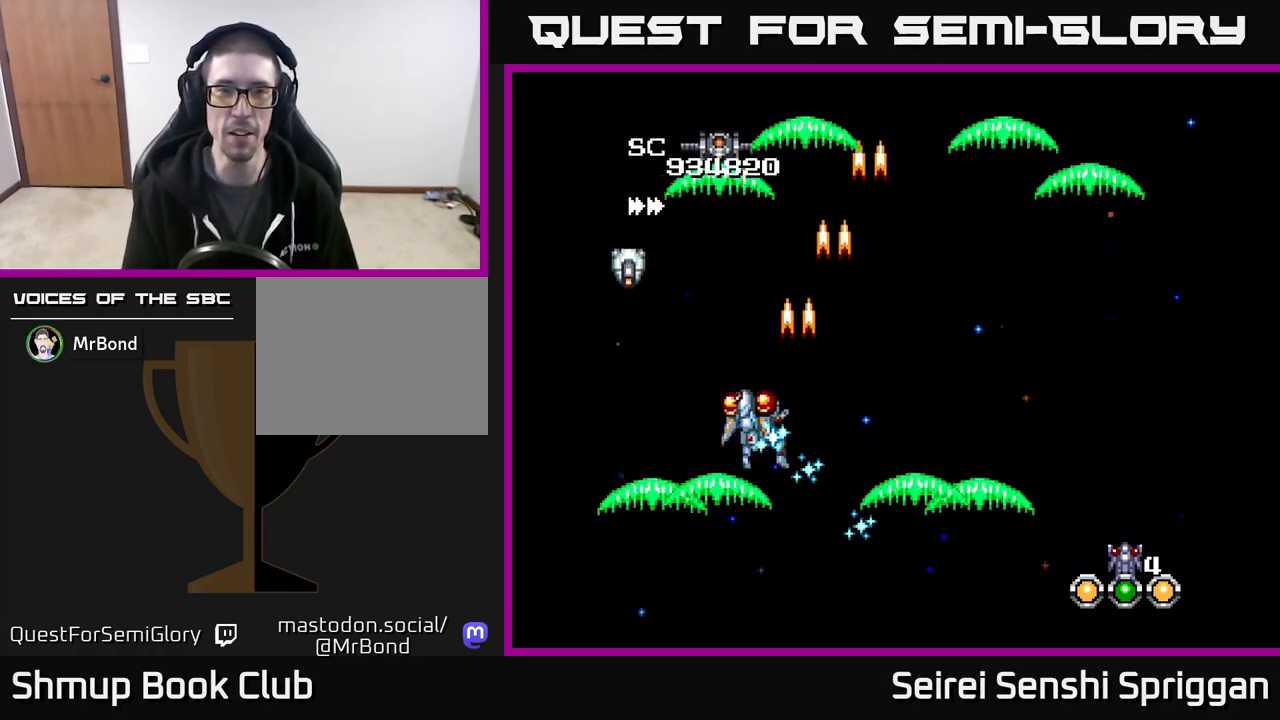
{"buttons": ["X", "DPAD_UP", "DPAD_LEFT"], "events": [[133, "DPAD_DOWN", "down"], [150, "DPAD_LEFT", "up"], [233, "DPAD_RIGHT", "down"], [300, "DPAD_DOWN", "up"], [417, "DPAD_RIGHT", "up"], [433, "DPAD_UP", "down"], [500, "DPAD_LEFT", "down"]]}
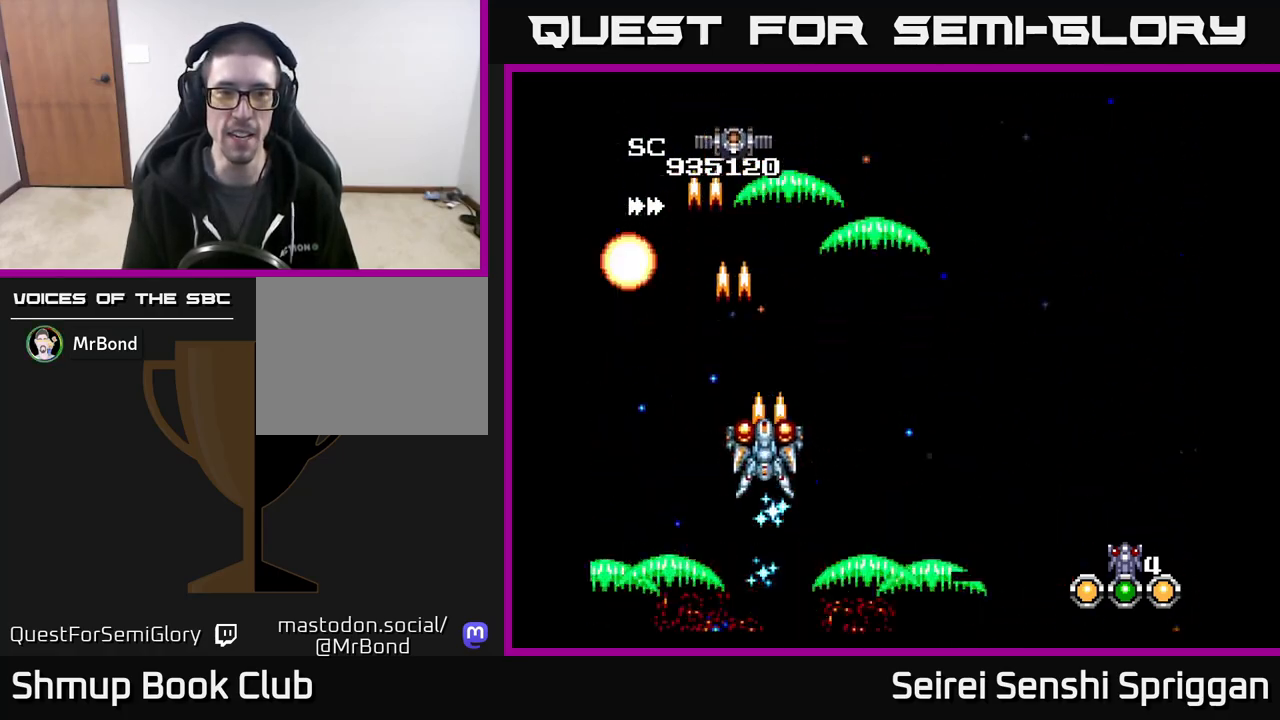
{"buttons": ["X"], "events": [[50, "DPAD_UP", "up"], [133, "DPAD_LEFT", "up"], [167, "DPAD_RIGHT", "down"], [183, "DPAD_UP", "down"], [233, "DPAD_RIGHT", "up"], [267, "DPAD_UP", "up"]]}
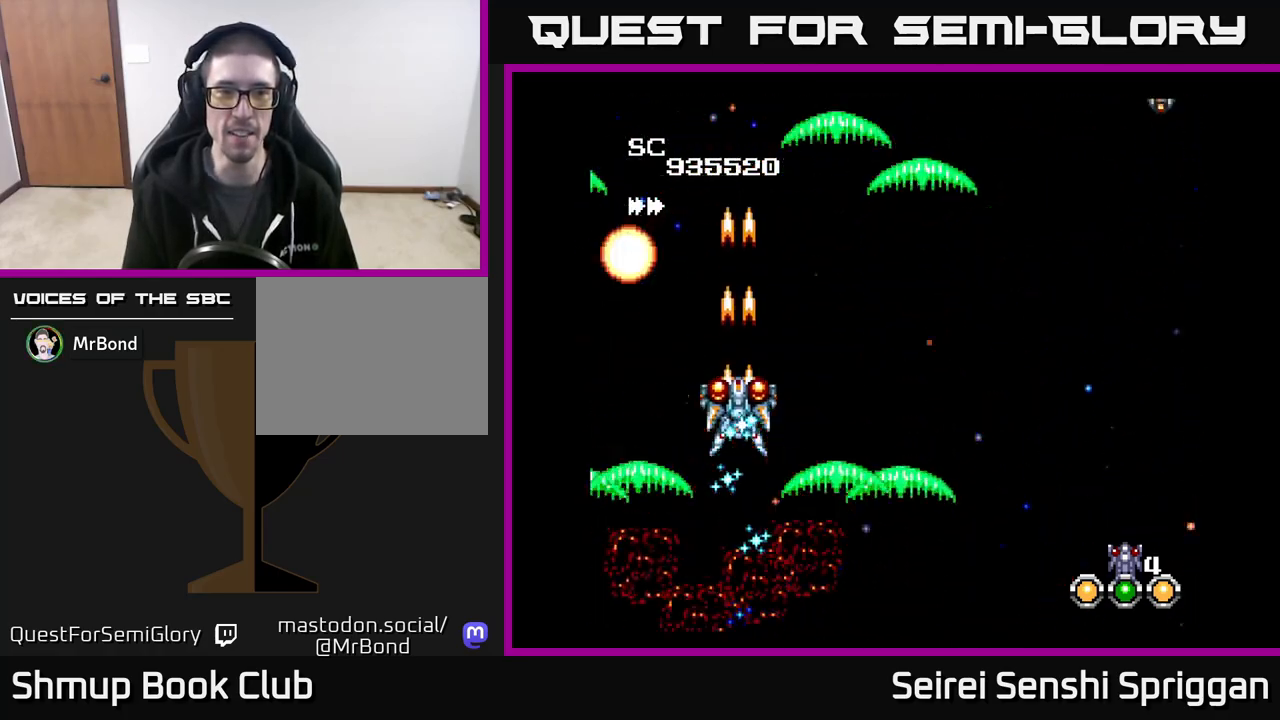
{"buttons": ["X", "DPAD_RIGHT"], "events": [[350, "DPAD_RIGHT", "down"]]}
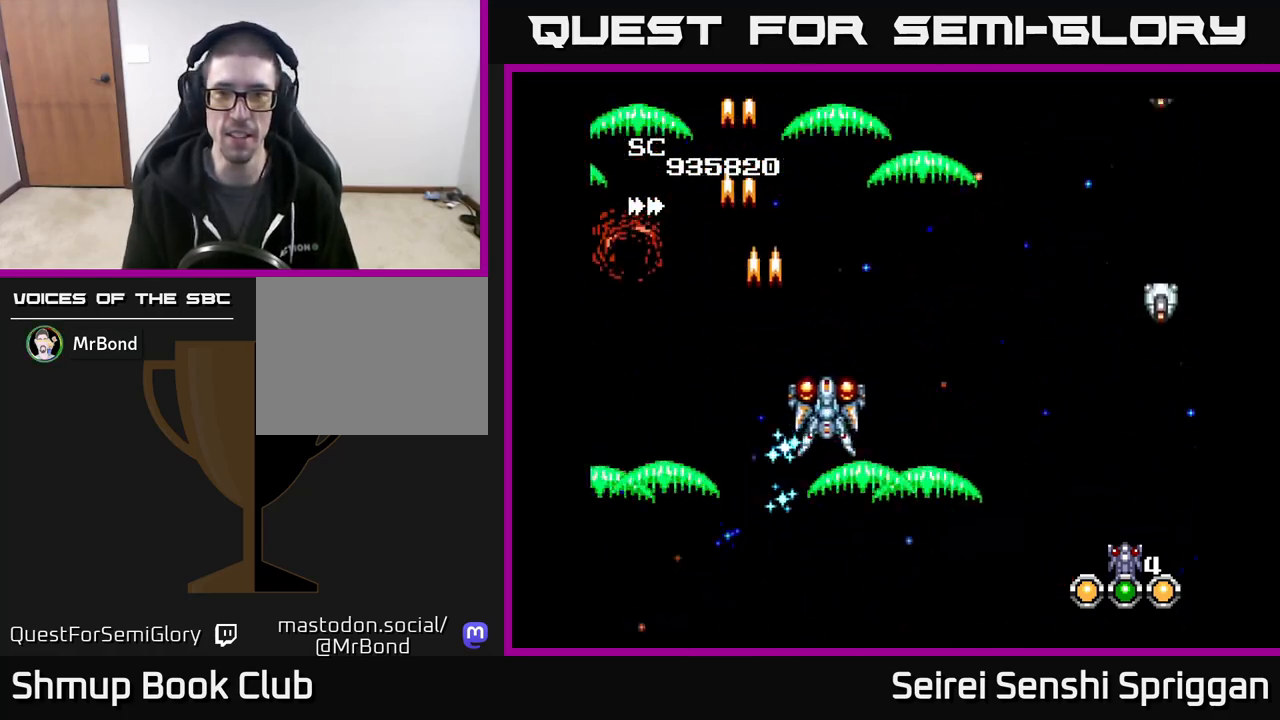
{"buttons": ["X", "DPAD_UP"], "events": [[67, "DPAD_DOWN", "down"], [250, "DPAD_DOWN", "up"], [433, "DPAD_RIGHT", "up"], [433, "DPAD_UP", "down"]]}
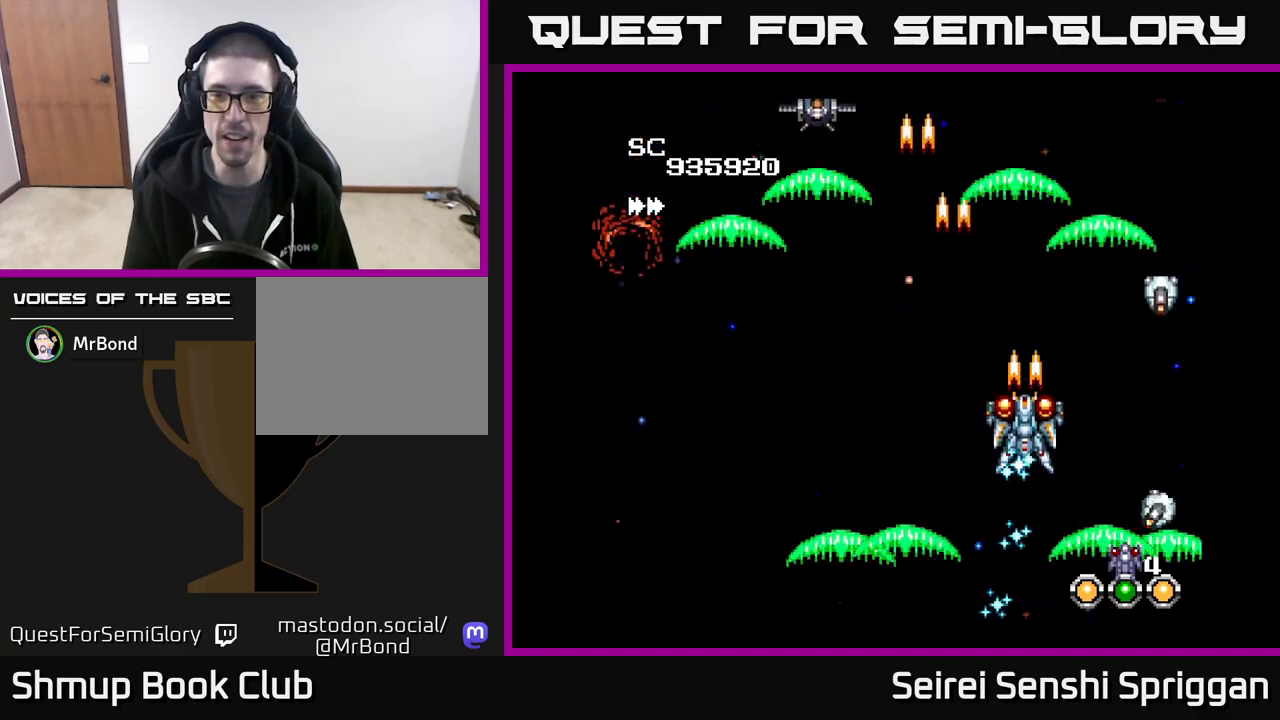
{"buttons": ["X", "DPAD_LEFT"], "events": [[50, "DPAD_UP", "up"], [83, "DPAD_RIGHT", "down"], [167, "DPAD_DOWN", "down"], [183, "DPAD_RIGHT", "up"], [250, "DPAD_LEFT", "down"], [267, "DPAD_DOWN", "up"]]}
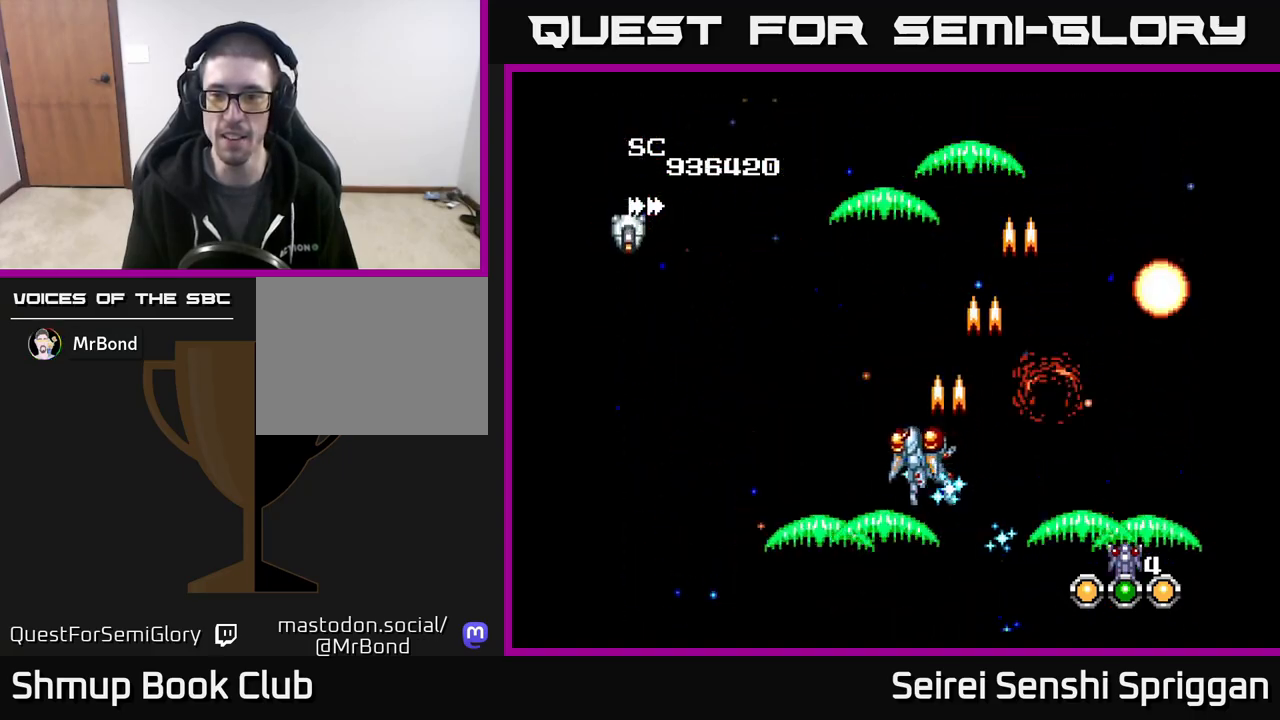
{"buttons": ["X", "DPAD_LEFT"], "events": [[117, "DPAD_LEFT", "up"], [133, "DPAD_DOWN", "down"], [150, "DPAD_RIGHT", "down"], [167, "DPAD_DOWN", "up"], [317, "DPAD_RIGHT", "up"], [333, "DPAD_LEFT", "down"]]}
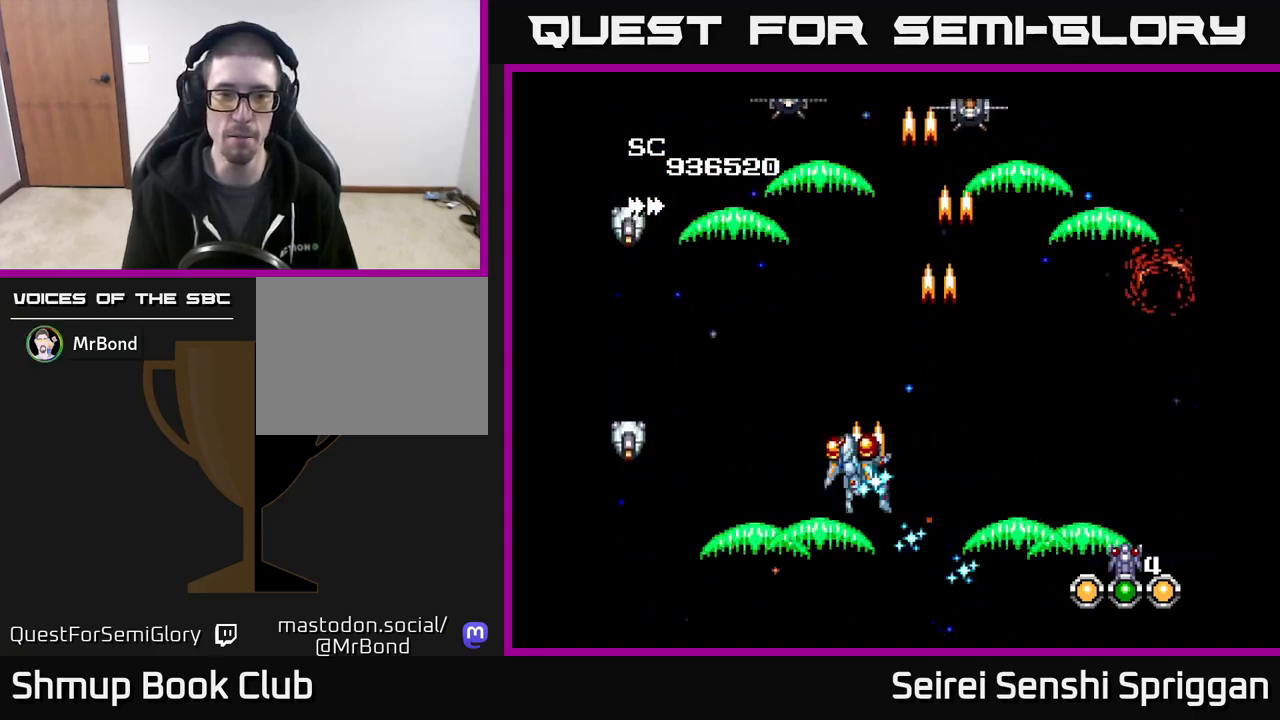
{"buttons": ["X", "DPAD_RIGHT"], "events": [[150, "DPAD_LEFT", "up"], [183, "DPAD_RIGHT", "down"], [183, "DPAD_UP", "down"], [233, "DPAD_RIGHT", "up"], [300, "DPAD_UP", "up"], [450, "DPAD_RIGHT", "down"]]}
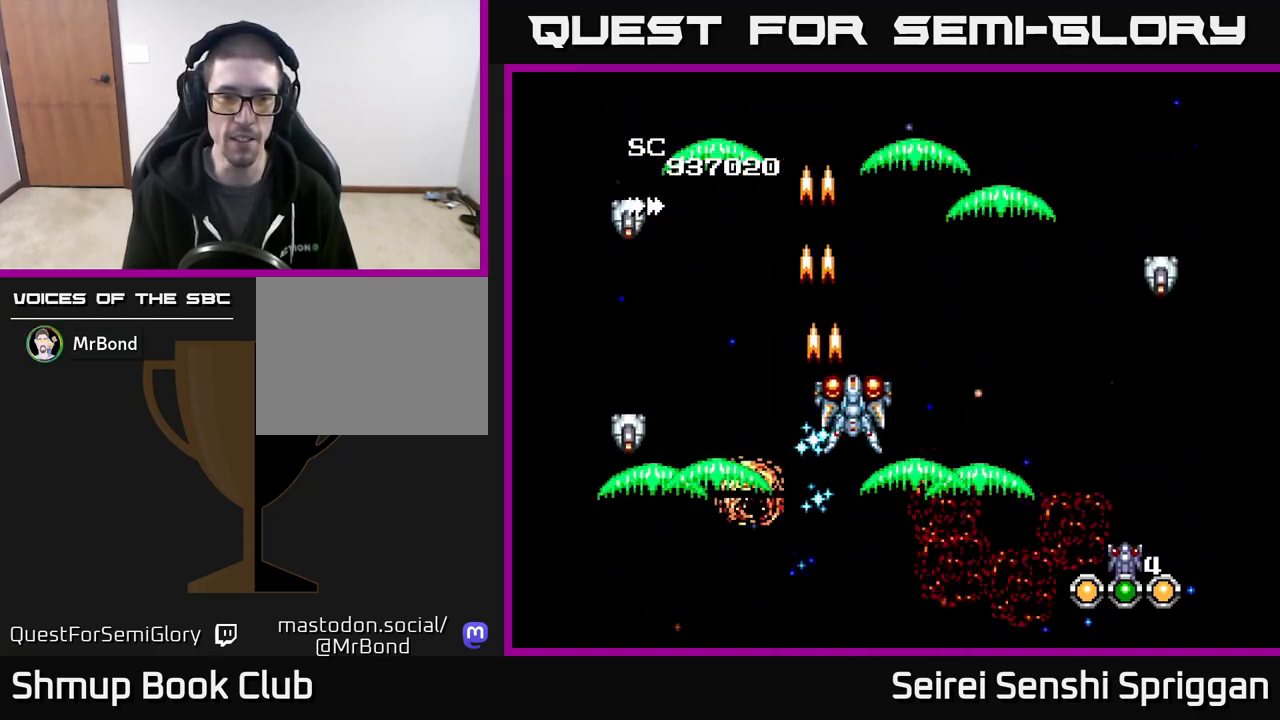
{"buttons": ["X"], "events": [[50, "DPAD_RIGHT", "up"], [100, "DPAD_LEFT", "down"], [250, "DPAD_DOWN", "down"], [267, "DPAD_LEFT", "up"], [333, "DPAD_RIGHT", "down"], [350, "DPAD_DOWN", "up"], [417, "DPAD_DOWN", "down"], [450, "DPAD_RIGHT", "up"], [483, "DPAD_DOWN", "up"]]}
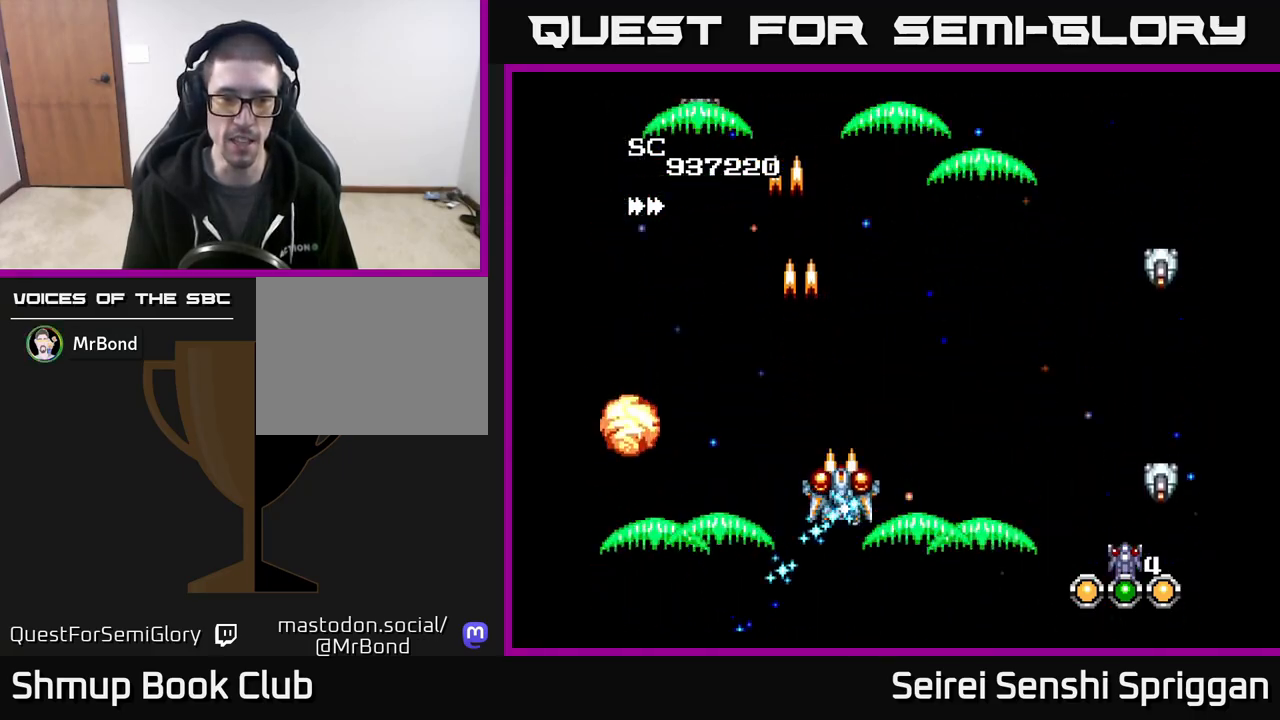
{"buttons": ["X", "DPAD_UP", "DPAD_LEFT"], "events": [[183, "DPAD_RIGHT", "down"], [333, "DPAD_UP", "down"], [433, "DPAD_RIGHT", "up"], [467, "DPAD_LEFT", "down"]]}
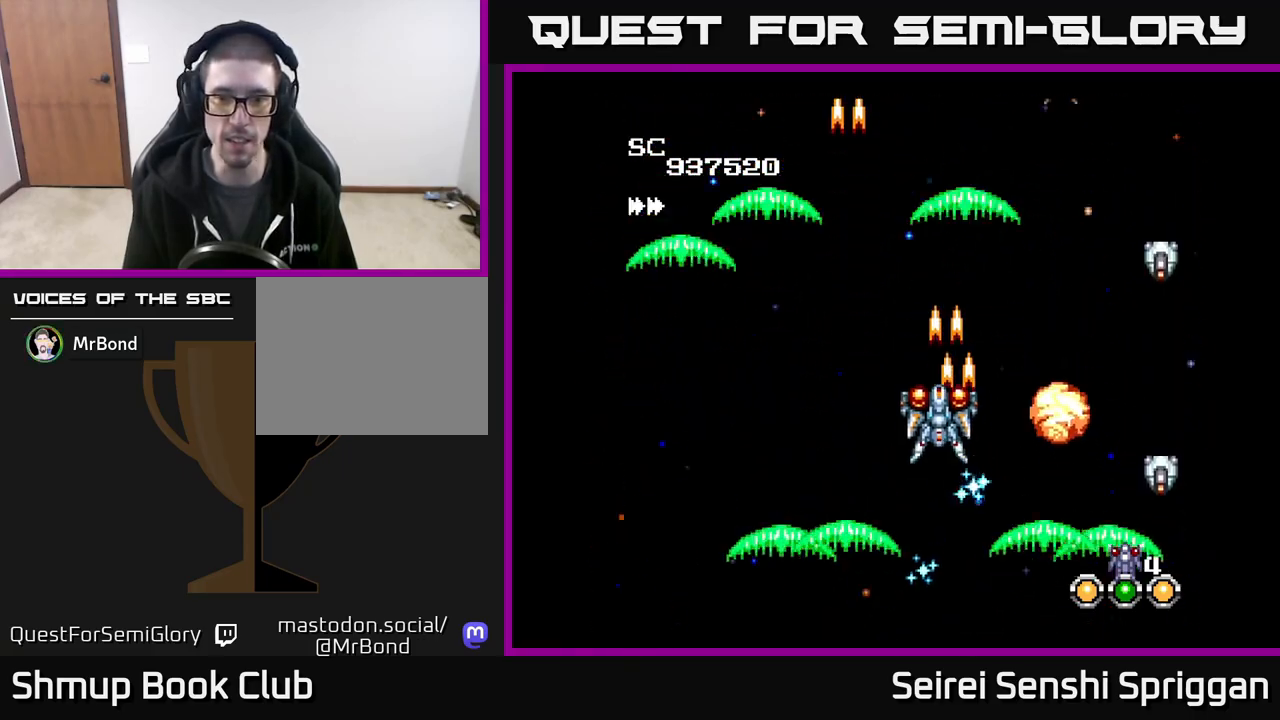
{"buttons": ["X", "DPAD_RIGHT"]}
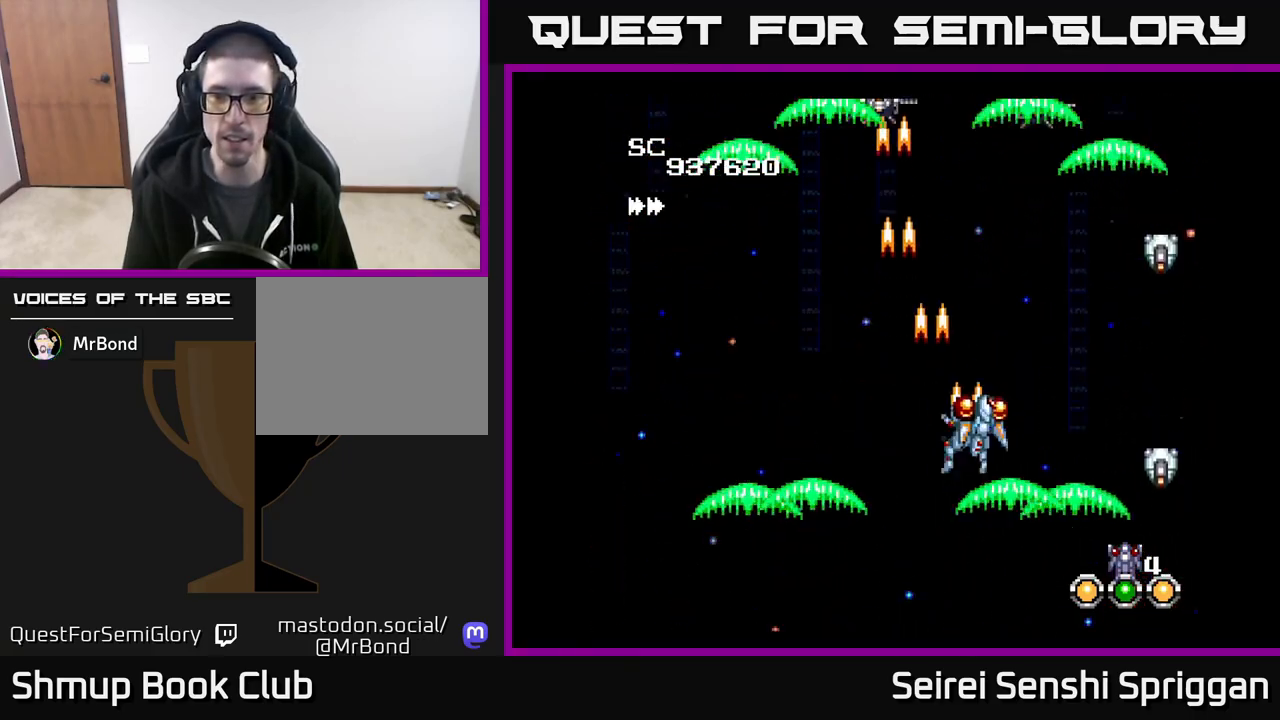
{"buttons": ["X", "DPAD_LEFT"], "events": [[50, "DPAD_RIGHT", "up"], [467, "DPAD_LEFT", "down"]]}
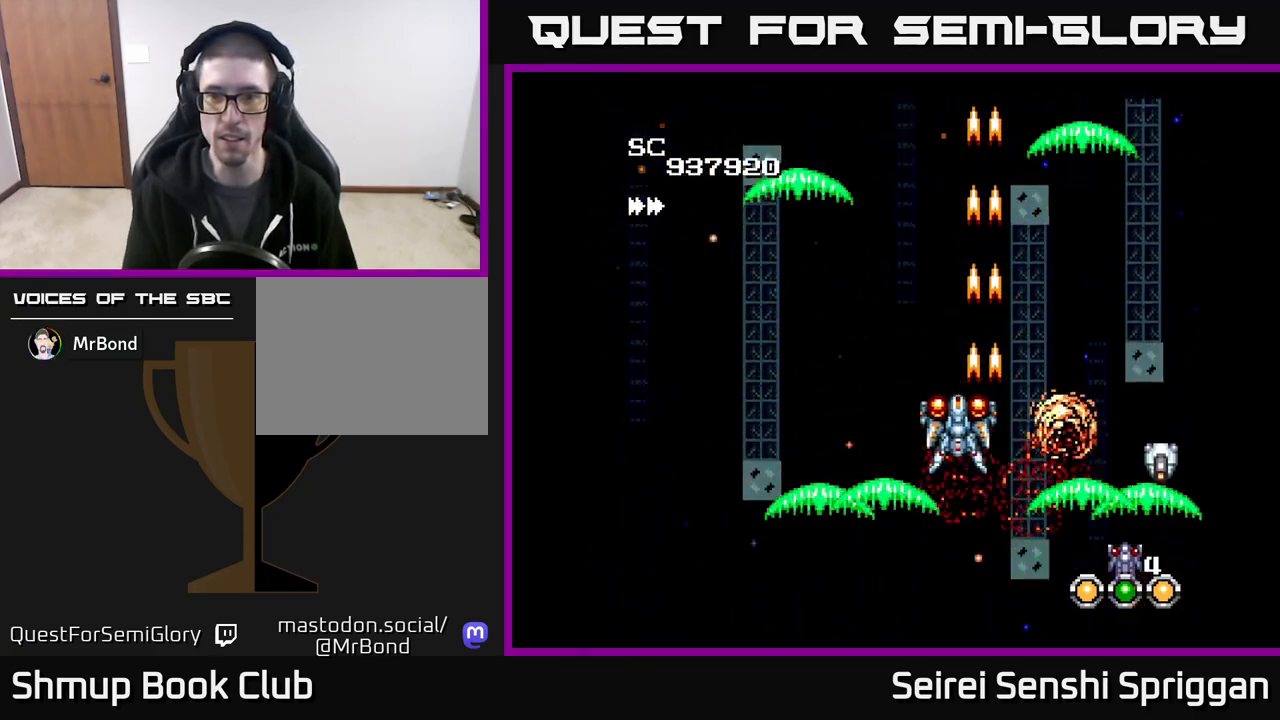
{"buttons": ["X", "DPAD_RIGHT"], "events": [[100, "DPAD_LEFT", "up"], [133, "DPAD_RIGHT", "down"], [283, "DPAD_RIGHT", "up"], [317, "DPAD_LEFT", "down"], [417, "DPAD_LEFT", "up"], [433, "DPAD_DOWN", "down"], [450, "DPAD_RIGHT", "down"], [500, "DPAD_DOWN", "up"]]}